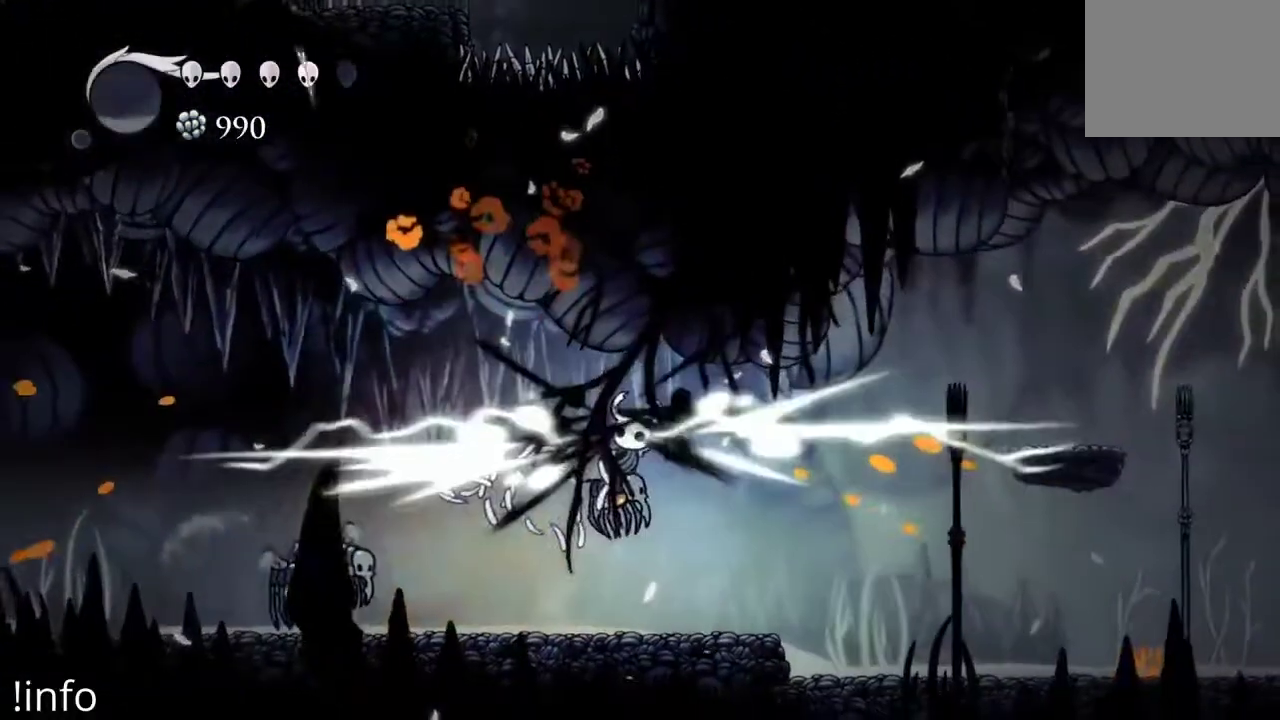
Gameplay with a controller (Xbox layout); each line is a JSON object with the inputs held at the frame after it. "events" lists button and stick changes between this image and that frame as [ms after this image, input, new state], when the widget could be followed in between.
{"buttons": ["DPAD_DOWN", "DPAD_RIGHT"], "left_stick": "center", "right_stick": "center", "events": [[33, "DPAD_DOWN", "up"], [33, "DPAD_RIGHT", "down"], [67, "X", "down"], [133, "DPAD_DOWN", "down"], [167, "X", "up"], [333, "DPAD_DOWN", "up"], [467, "DPAD_DOWN", "down"]]}
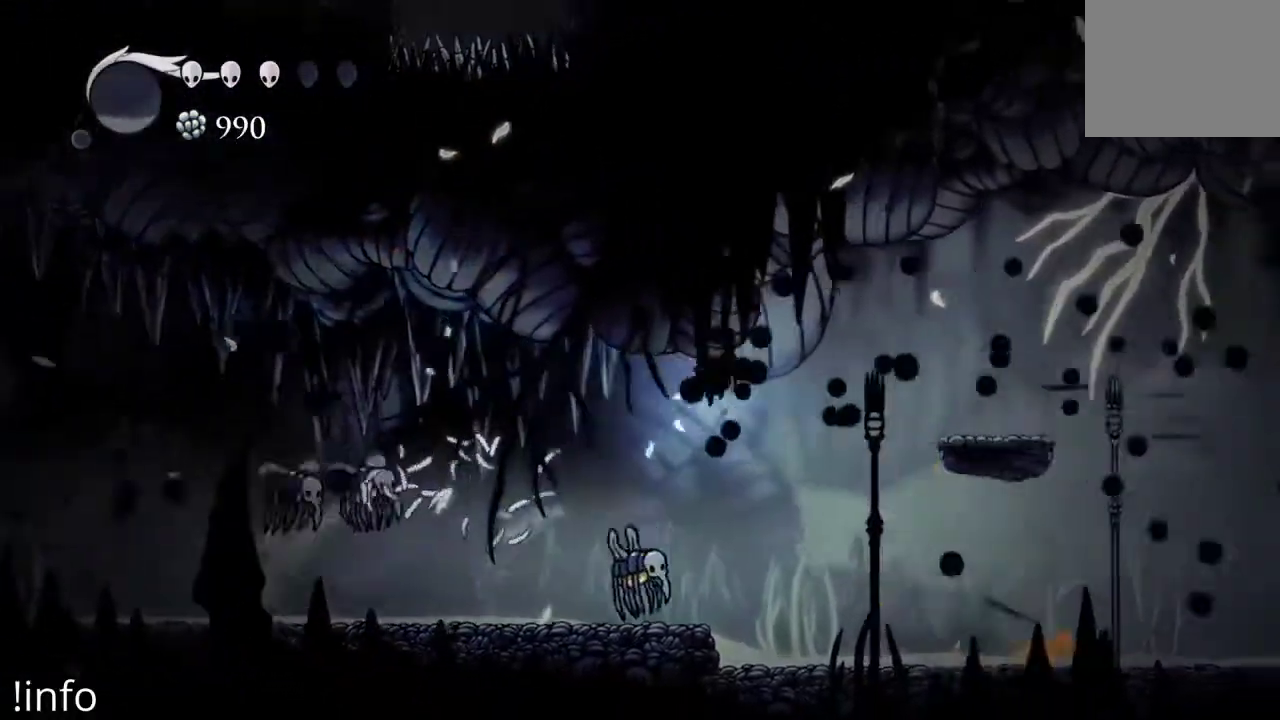
{"buttons": ["DPAD_RIGHT"], "left_stick": "center", "right_stick": "center", "events": [[67, "DPAD_RIGHT", "up"], [67, "X", "down"], [167, "X", "up"], [233, "DPAD_DOWN", "up"], [267, "DPAD_RIGHT", "down"]]}
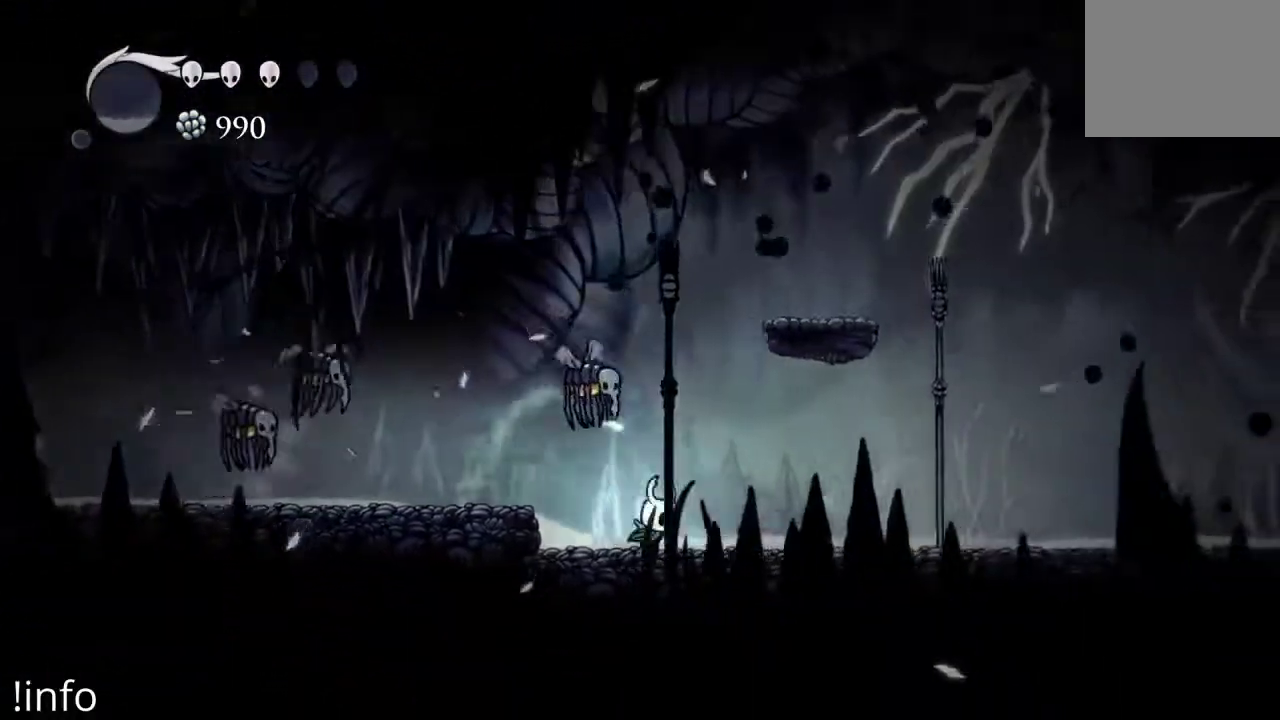
{"buttons": ["DPAD_RIGHT"], "left_stick": "center", "right_stick": "center", "events": [[133, "DPAD_RIGHT", "up"], [167, "DPAD_UP", "down"], [167, "X", "down"], [233, "DPAD_LEFT", "down"], [267, "X", "up"], [300, "DPAD_UP", "up"], [333, "X", "down"], [400, "DPAD_LEFT", "up"], [433, "DPAD_RIGHT", "down"], [433, "X", "up"]]}
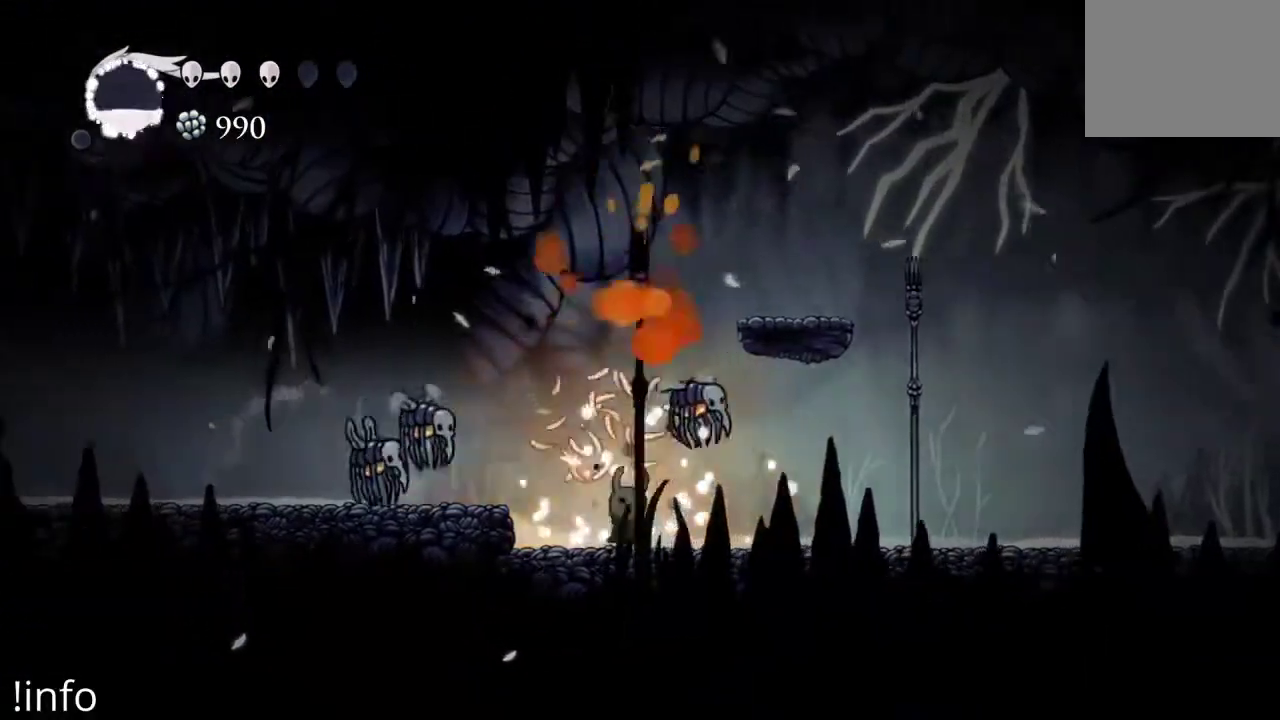
{"buttons": ["DPAD_RIGHT"], "left_stick": "center", "right_stick": "center", "events": []}
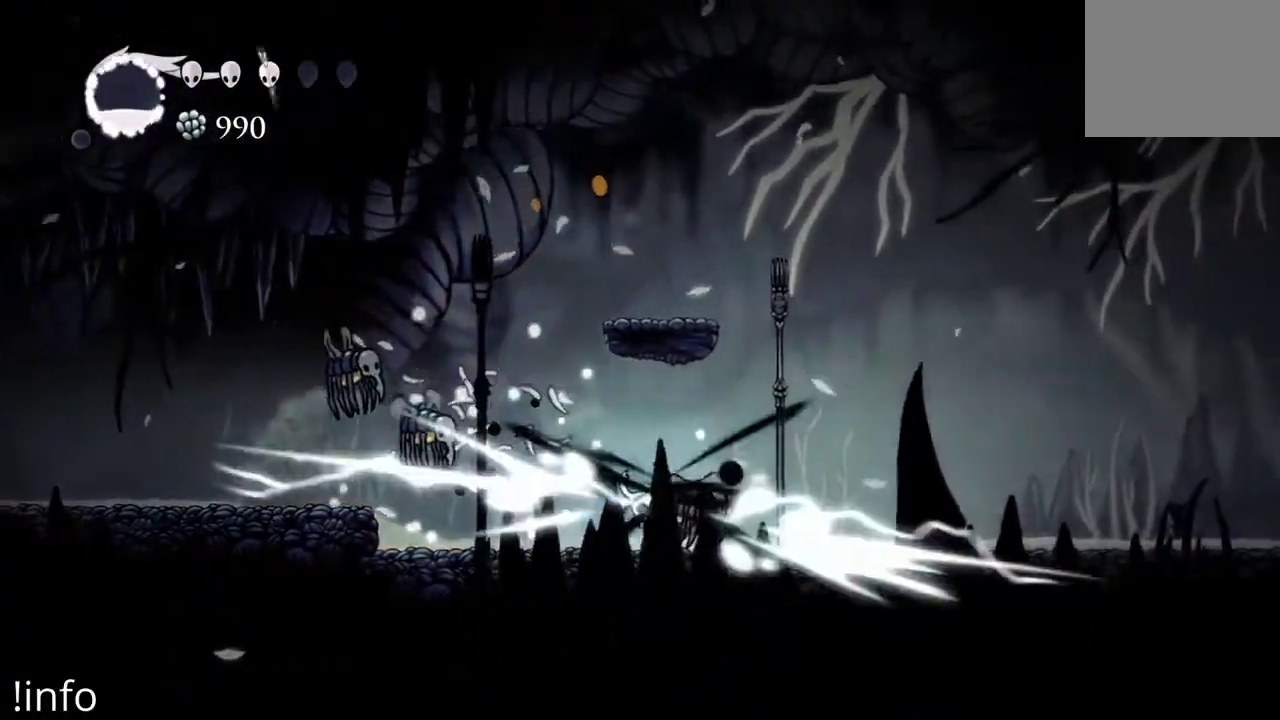
{"buttons": ["X", "DPAD_RIGHT"], "left_stick": "center", "right_stick": "center", "events": [[100, "X", "down"], [167, "X", "up"], [300, "X", "down"], [367, "X", "up"], [433, "X", "down"]]}
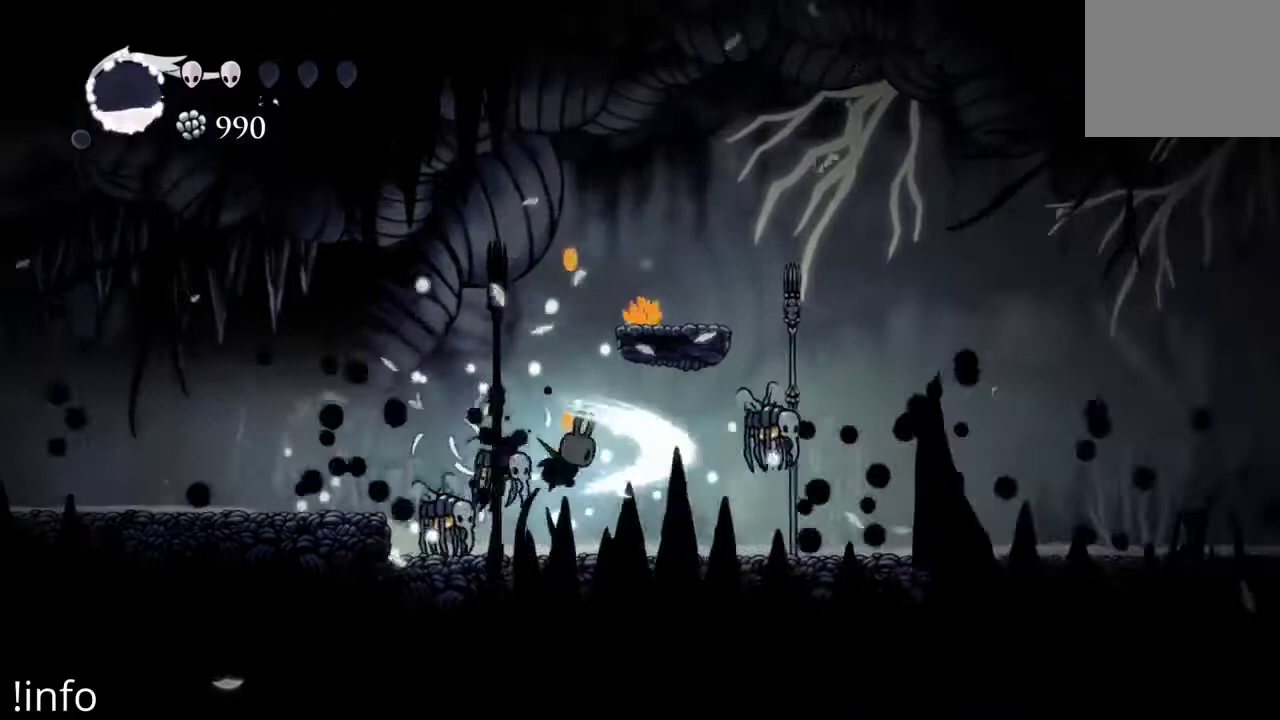
{"buttons": ["A", "DPAD_RIGHT"], "left_stick": "center", "right_stick": "center", "events": [[33, "X", "up"], [100, "X", "down"], [200, "X", "up"], [500, "A", "down"]]}
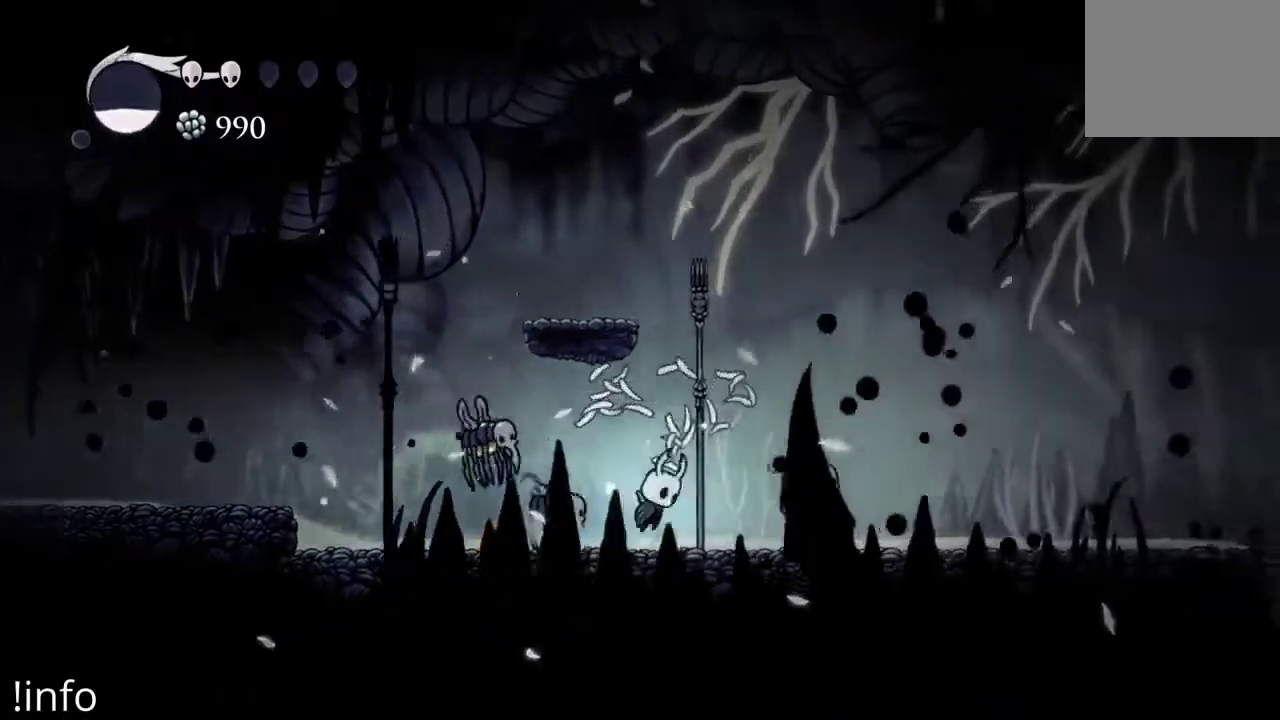
{"buttons": ["A", "DPAD_LEFT"], "left_stick": "center", "right_stick": "center", "events": [[233, "DPAD_RIGHT", "up"], [267, "DPAD_LEFT", "down"]]}
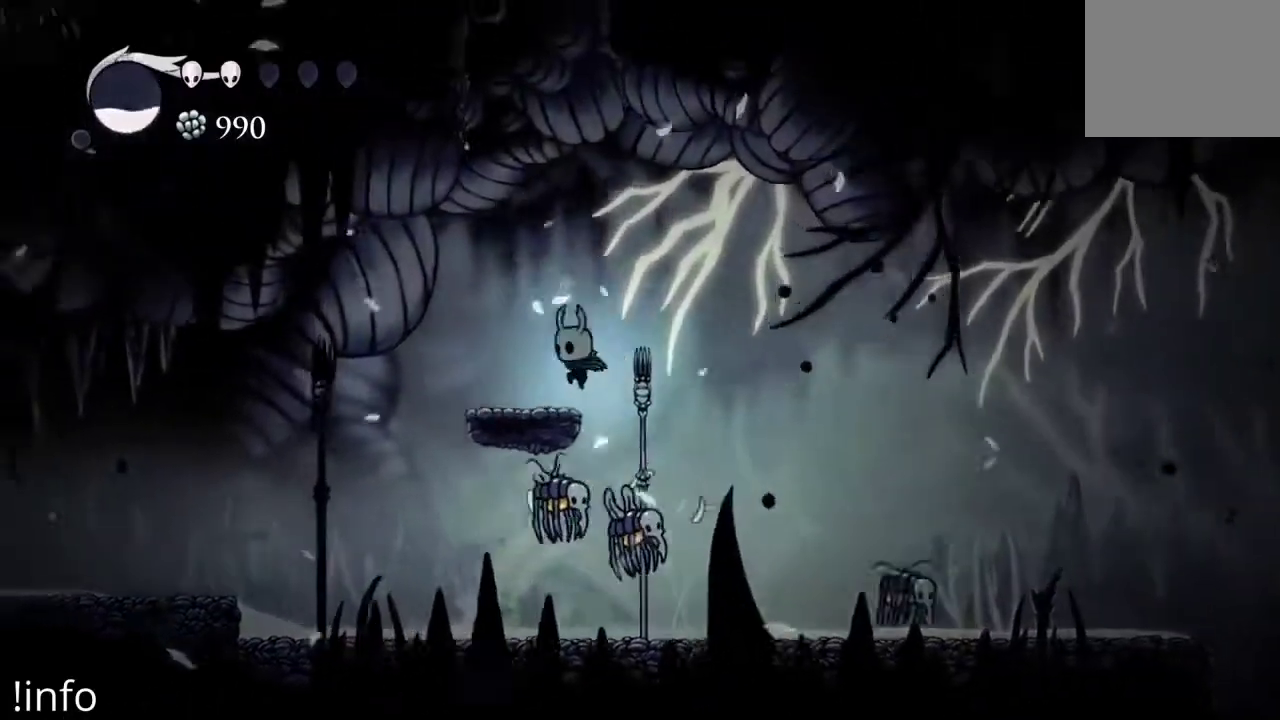
{"buttons": ["B"], "left_stick": "center", "right_stick": "center", "events": [[33, "A", "up"], [167, "DPAD_LEFT", "up"], [267, "B", "down"]]}
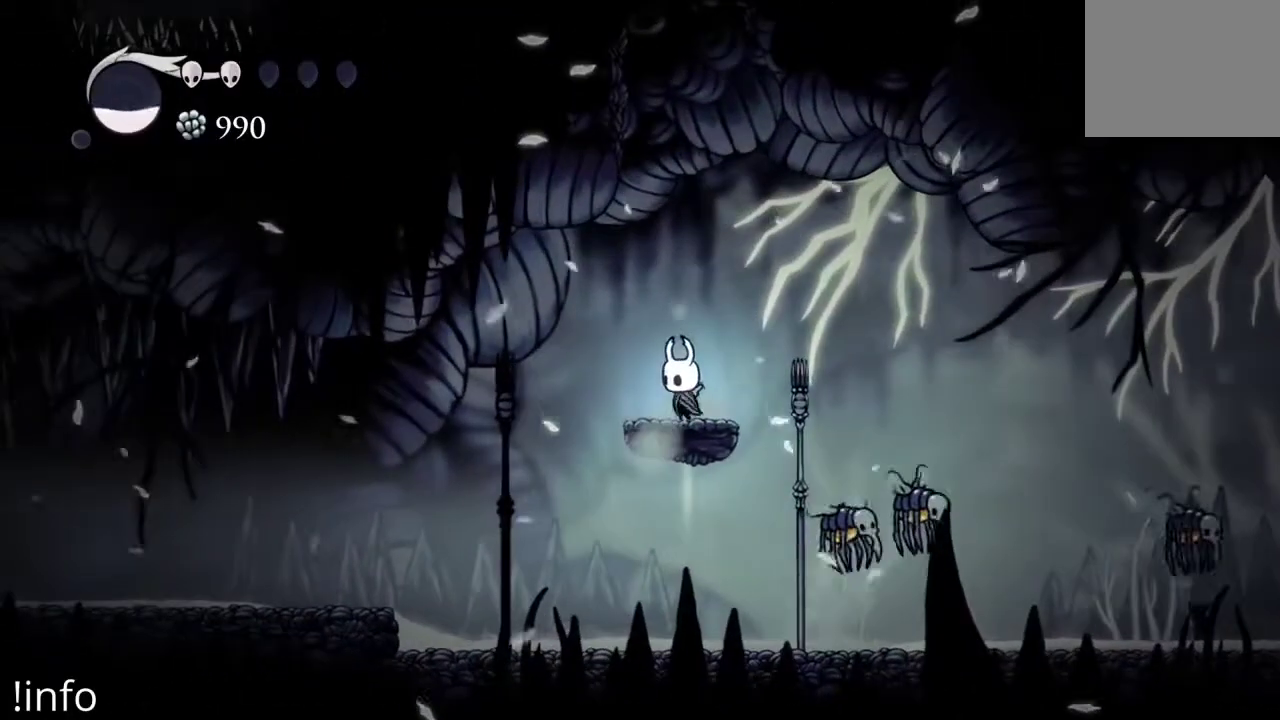
{"buttons": ["B"], "left_stick": "center", "right_stick": "center", "events": []}
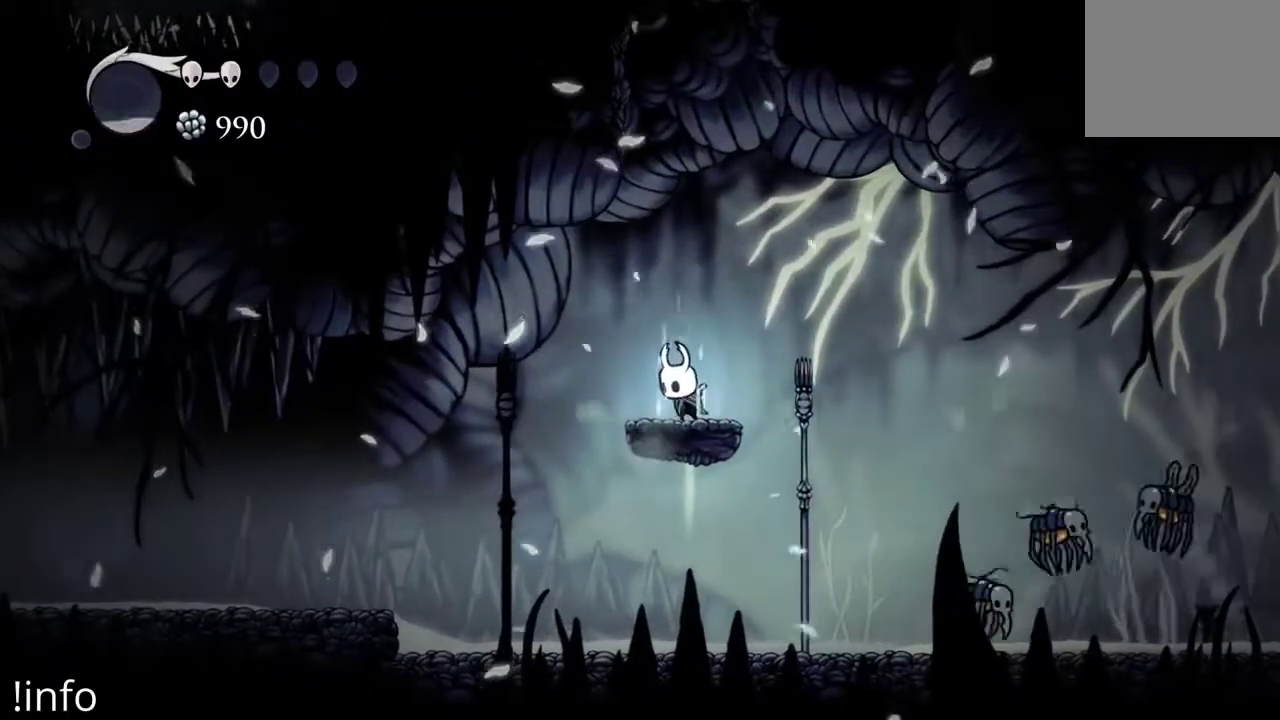
{"buttons": ["B"], "left_stick": "center", "right_stick": "center", "events": []}
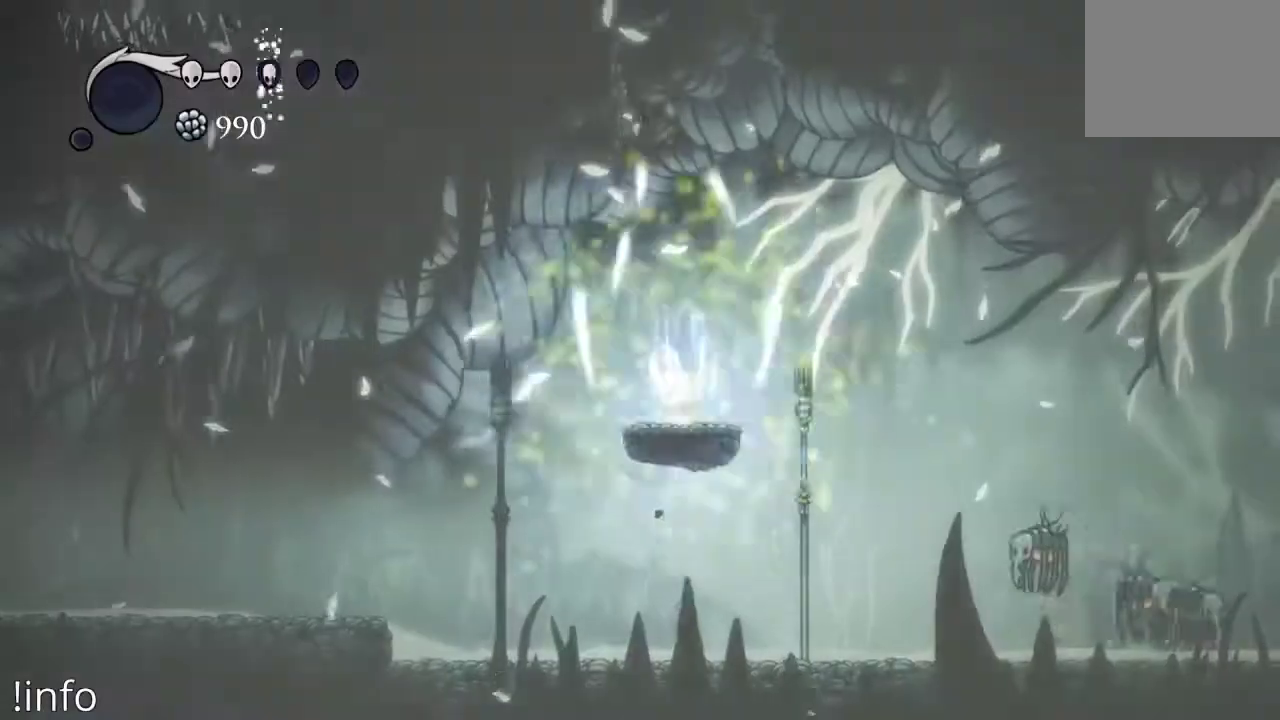
{"buttons": [], "left_stick": "center", "right_stick": "center", "events": [[267, "B", "up"]]}
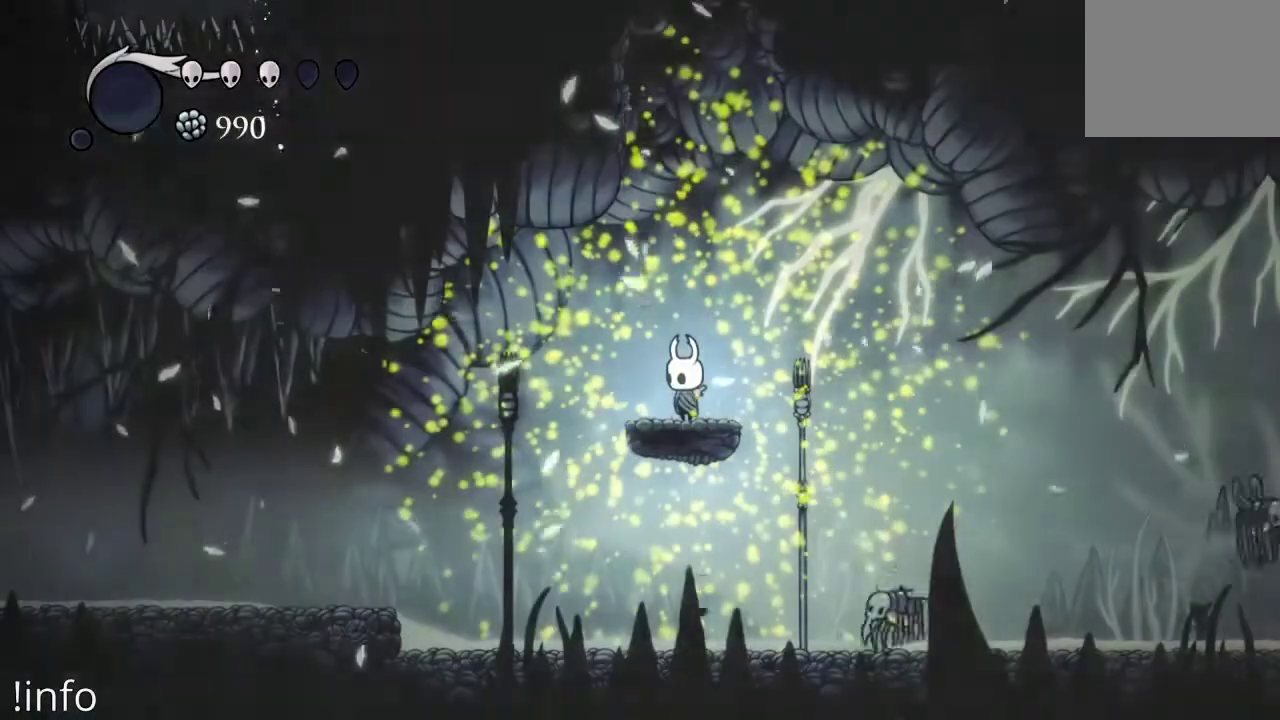
{"buttons": [], "left_stick": "center", "right_stick": "center", "events": []}
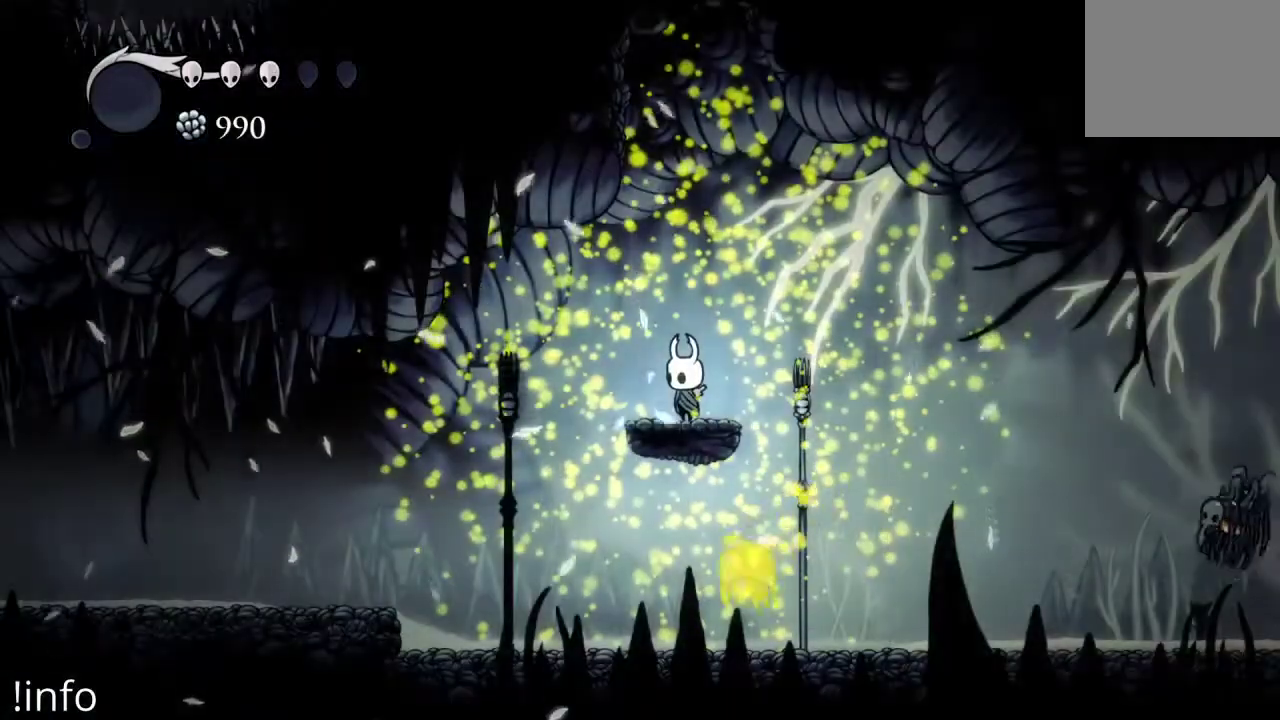
{"buttons": ["DPAD_LEFT"], "left_stick": "center", "right_stick": "center", "events": [[167, "DPAD_LEFT", "down"], [200, "A", "down"], [433, "A", "up"]]}
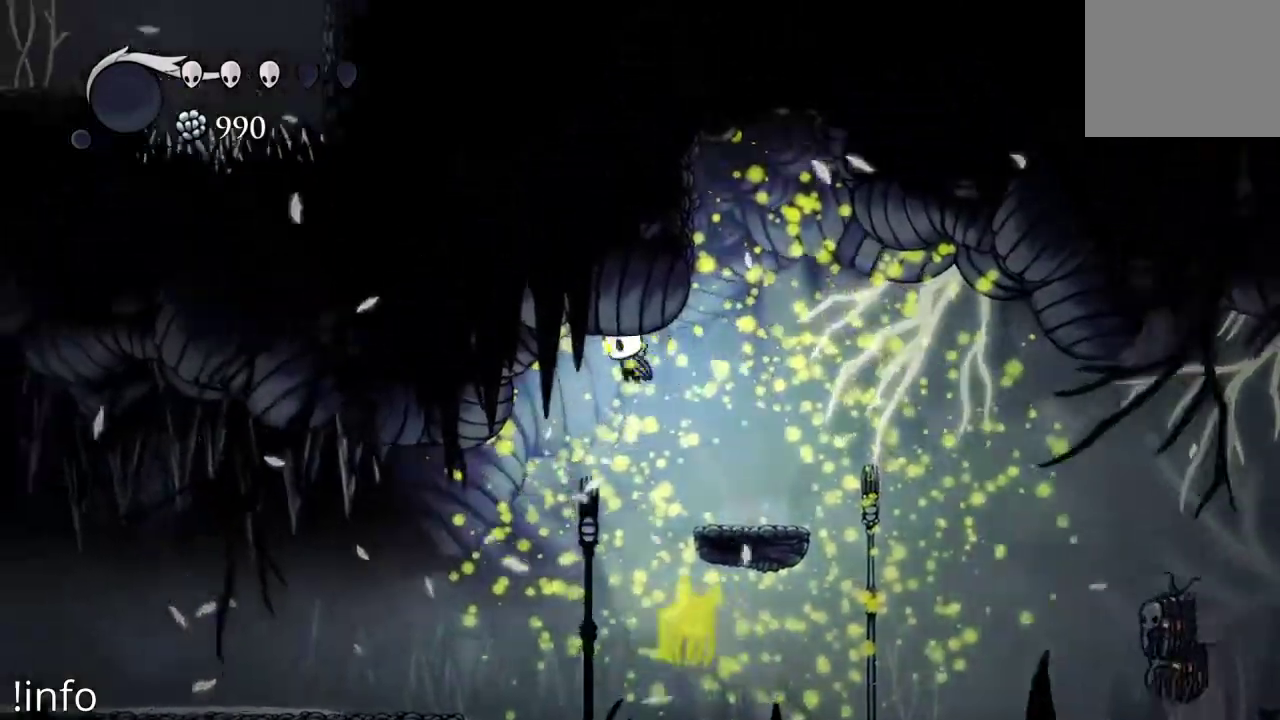
{"buttons": [], "left_stick": "center", "right_stick": "center", "events": [[167, "DPAD_DOWN", "down"], [167, "DPAD_LEFT", "up"], [233, "DPAD_DOWN", "up"], [267, "DPAD_DOWN", "down"], [367, "X", "down"], [433, "DPAD_DOWN", "up"], [433, "X", "up"]]}
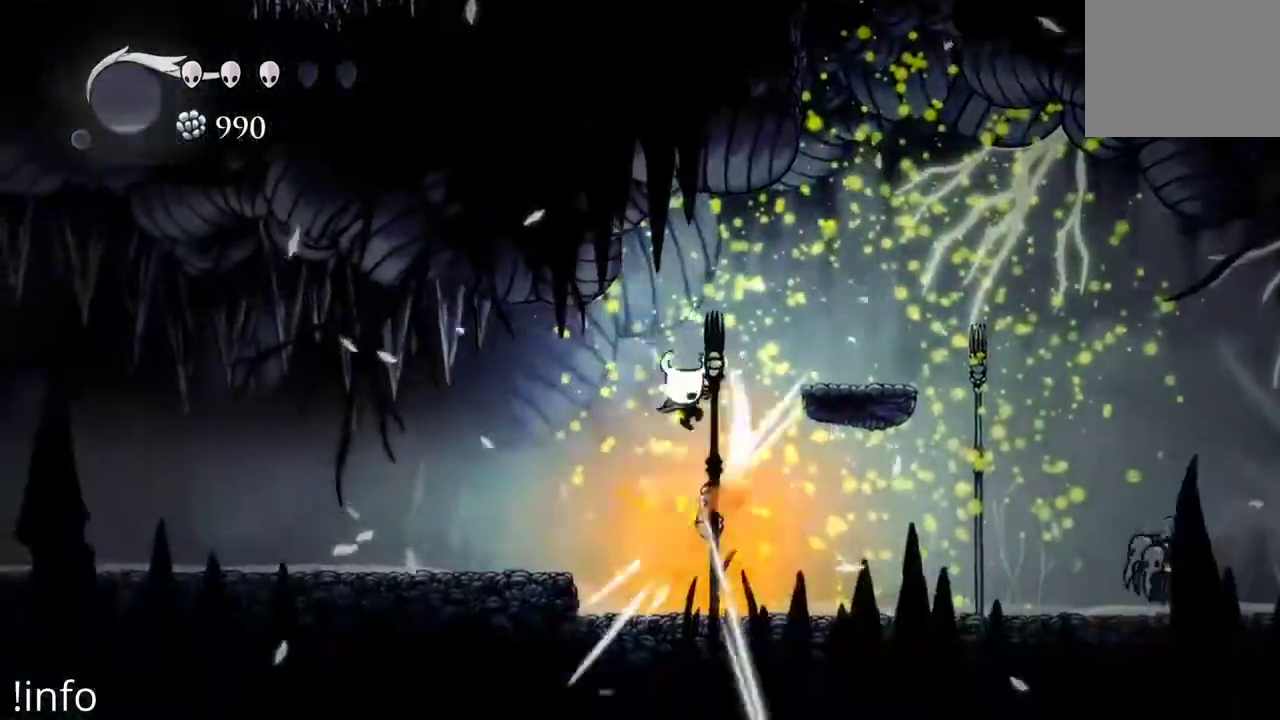
{"buttons": ["DPAD_RIGHT"], "left_stick": "center", "right_stick": "center", "events": [[33, "DPAD_RIGHT", "down"]]}
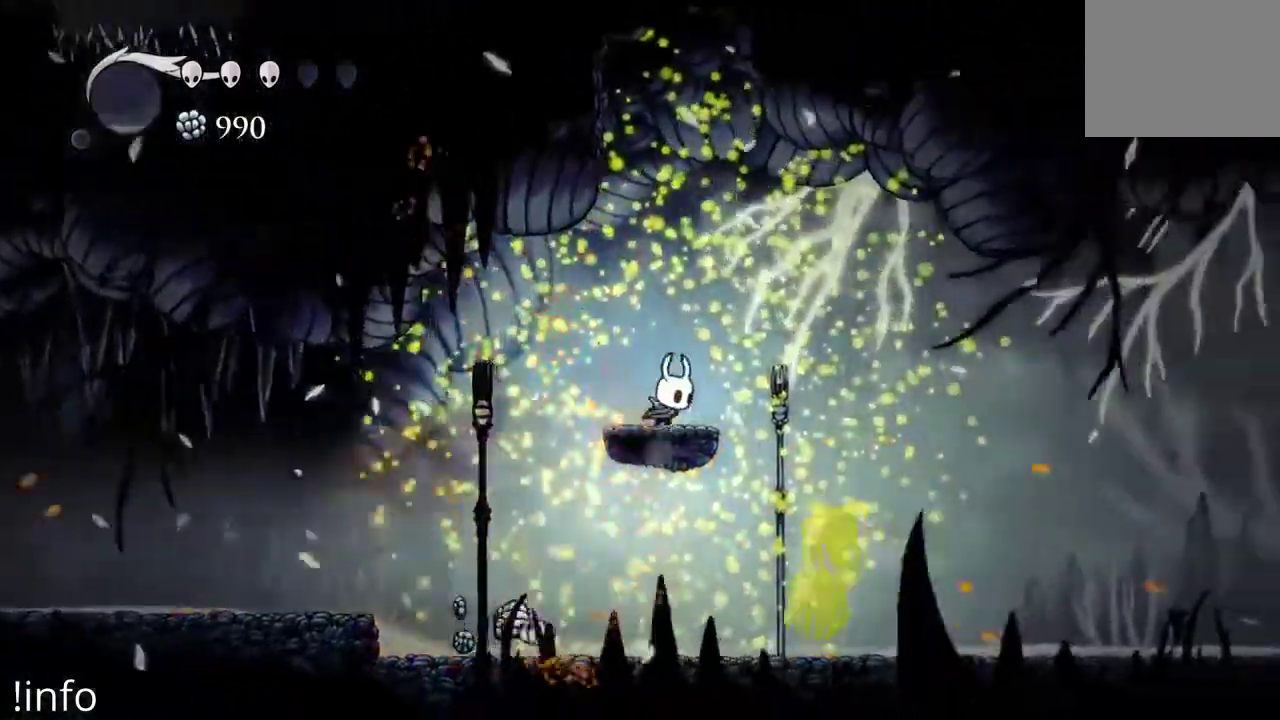
{"buttons": ["DPAD_LEFT"], "left_stick": "center", "right_stick": "center", "events": [[33, "DPAD_RIGHT", "up"], [100, "A", "down"], [200, "DPAD_LEFT", "down"], [333, "A", "up"]]}
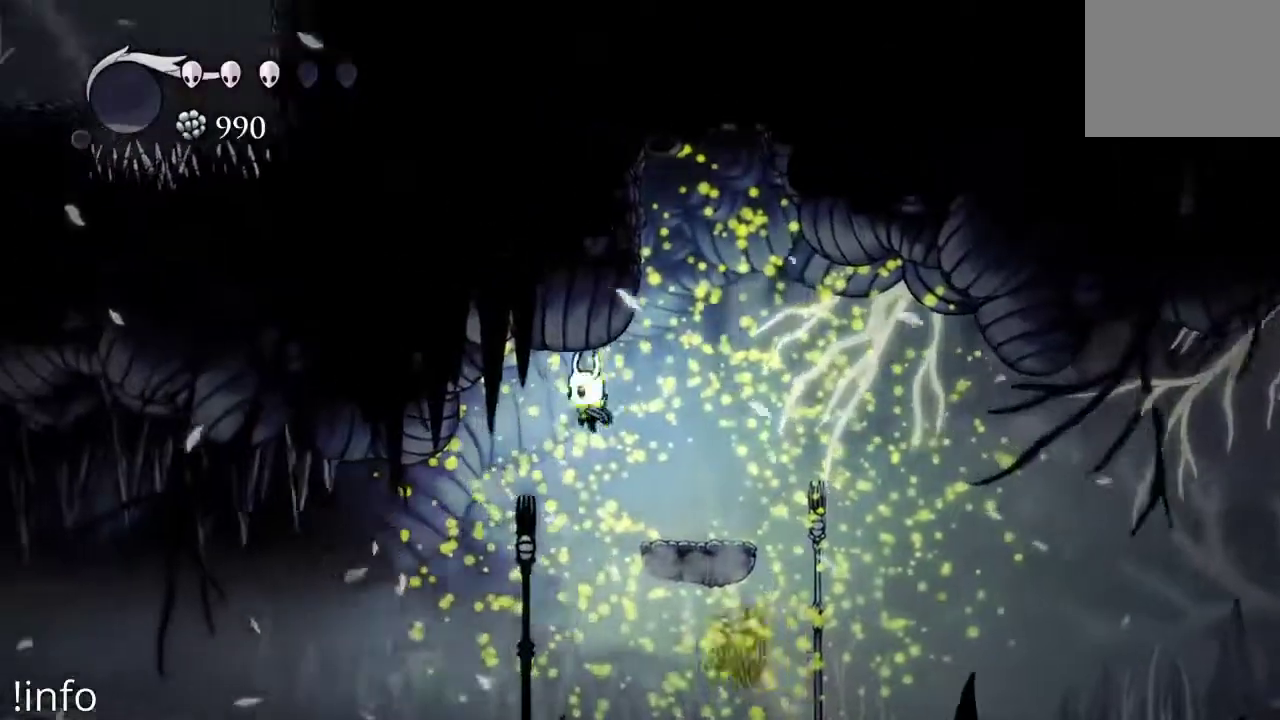
{"buttons": [], "left_stick": "center", "right_stick": "center", "events": [[100, "DPAD_LEFT", "up"], [167, "DPAD_DOWN", "down"], [267, "X", "down"], [400, "X", "up"], [433, "DPAD_DOWN", "up"]]}
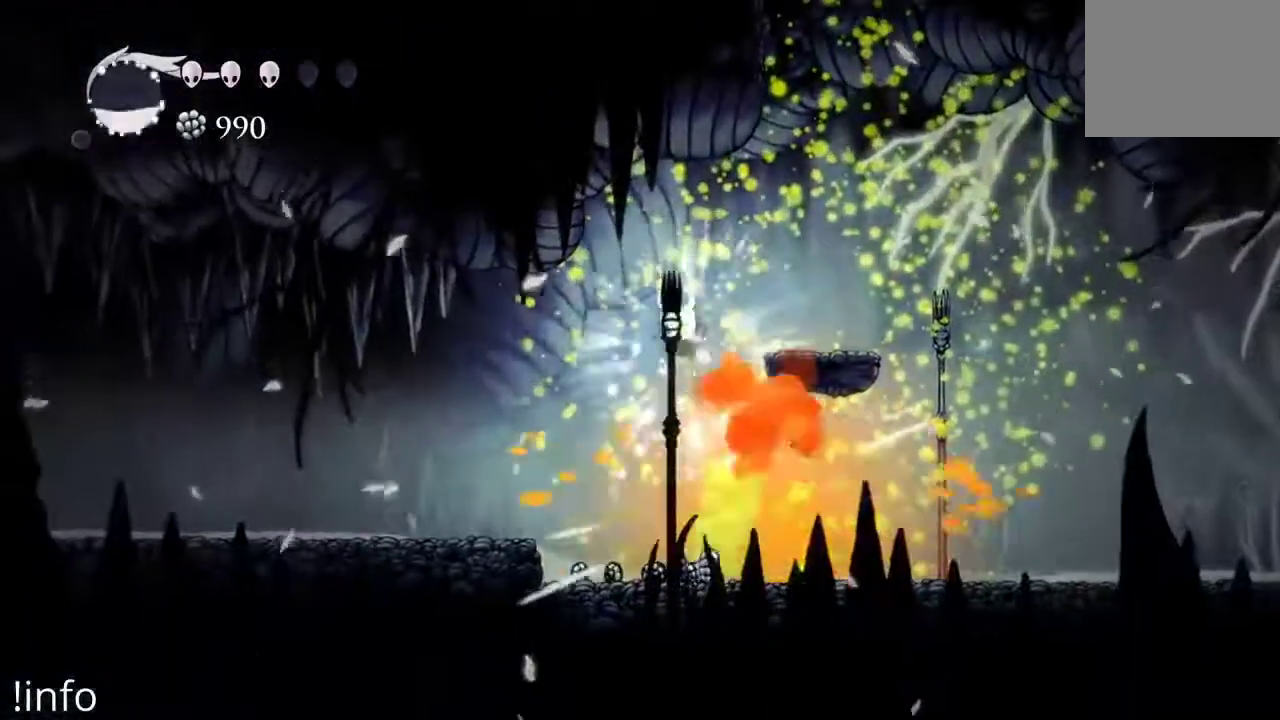
{"buttons": [], "left_stick": "center", "right_stick": "center", "events": [[67, "DPAD_LEFT", "down"], [167, "DPAD_LEFT", "up"], [200, "DPAD_RIGHT", "down"], [233, "DPAD_DOWN", "down"], [267, "X", "down"], [333, "DPAD_RIGHT", "up"], [367, "X", "up"], [467, "DPAD_DOWN", "up"]]}
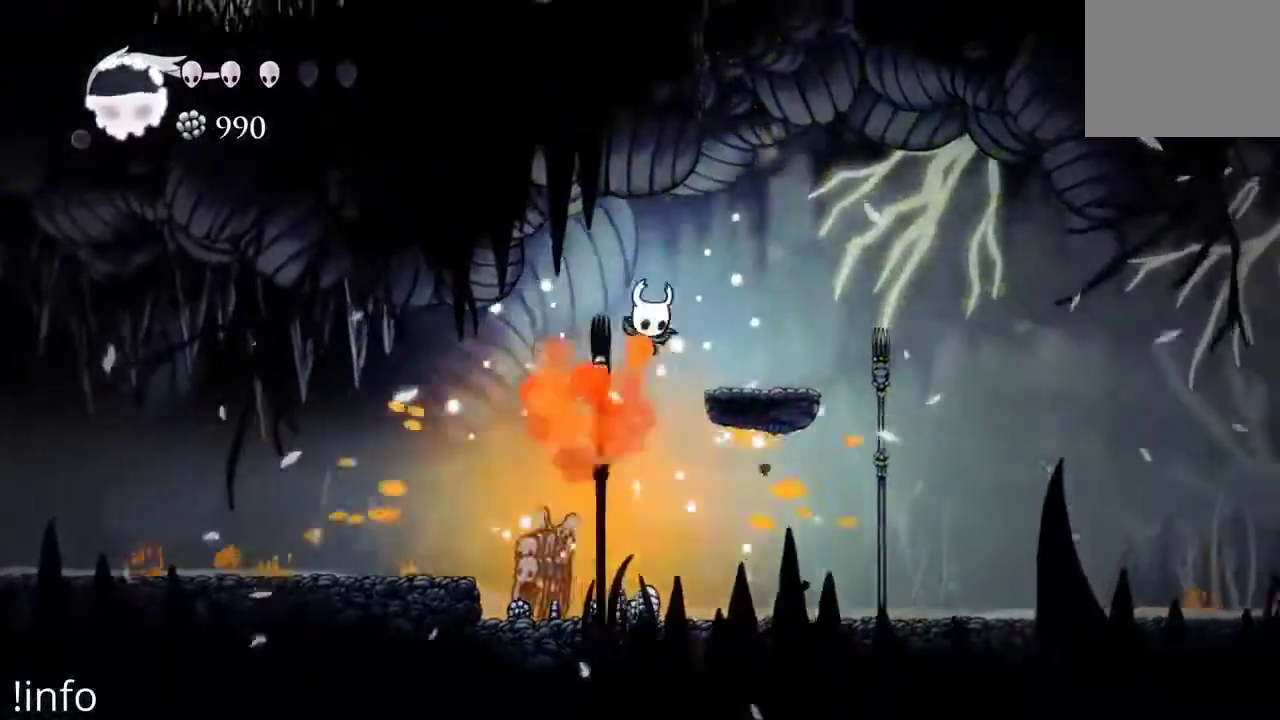
{"buttons": ["DPAD_LEFT"], "left_stick": "center", "right_stick": "center", "events": [[67, "DPAD_RIGHT", "down"], [367, "DPAD_RIGHT", "up"], [400, "DPAD_LEFT", "down"]]}
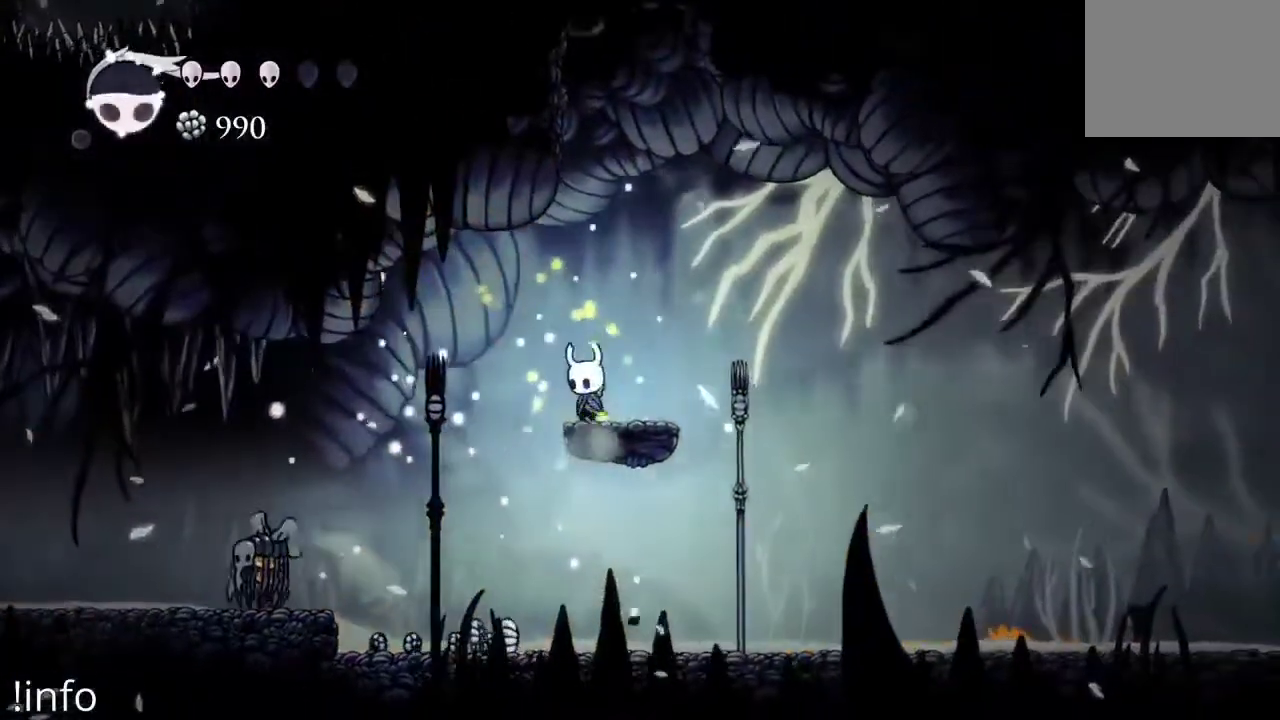
{"buttons": ["DPAD_LEFT"], "left_stick": "center", "right_stick": "center", "events": [[67, "DPAD_LEFT", "up"], [267, "DPAD_LEFT", "down"]]}
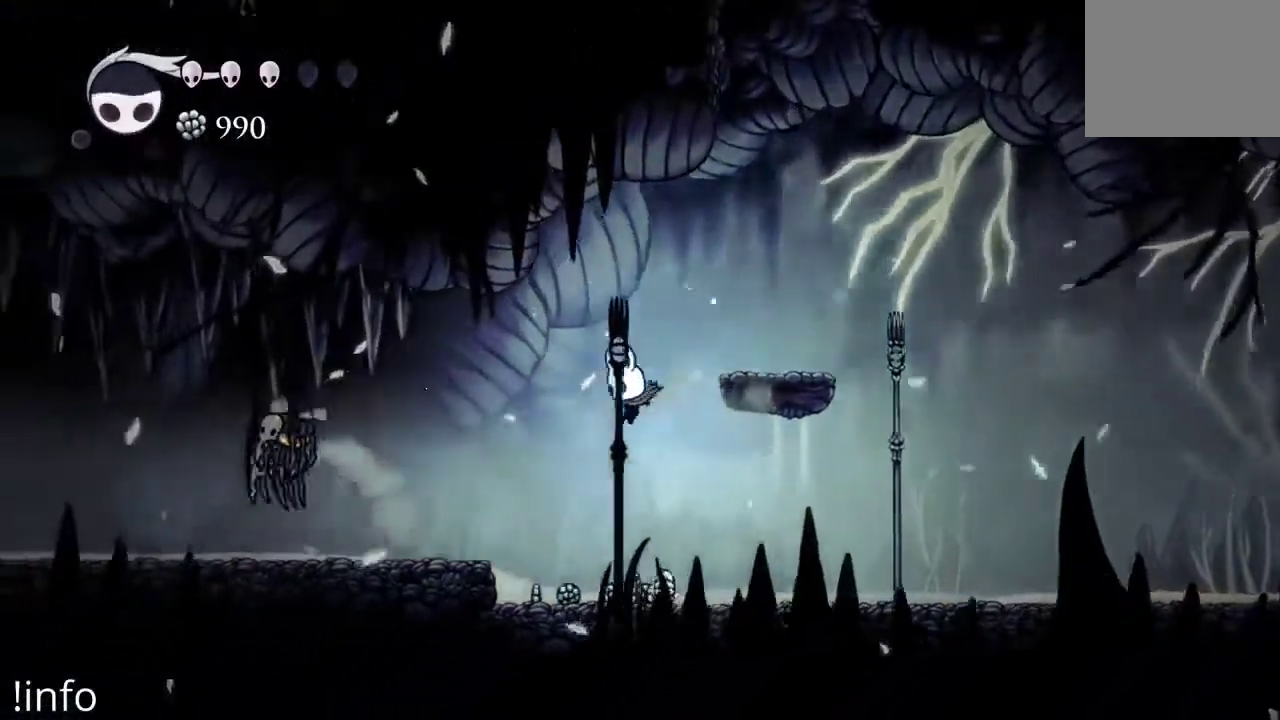
{"buttons": ["DPAD_RIGHT"], "left_stick": "center", "right_stick": "center", "events": [[367, "DPAD_LEFT", "up"], [400, "DPAD_RIGHT", "down"]]}
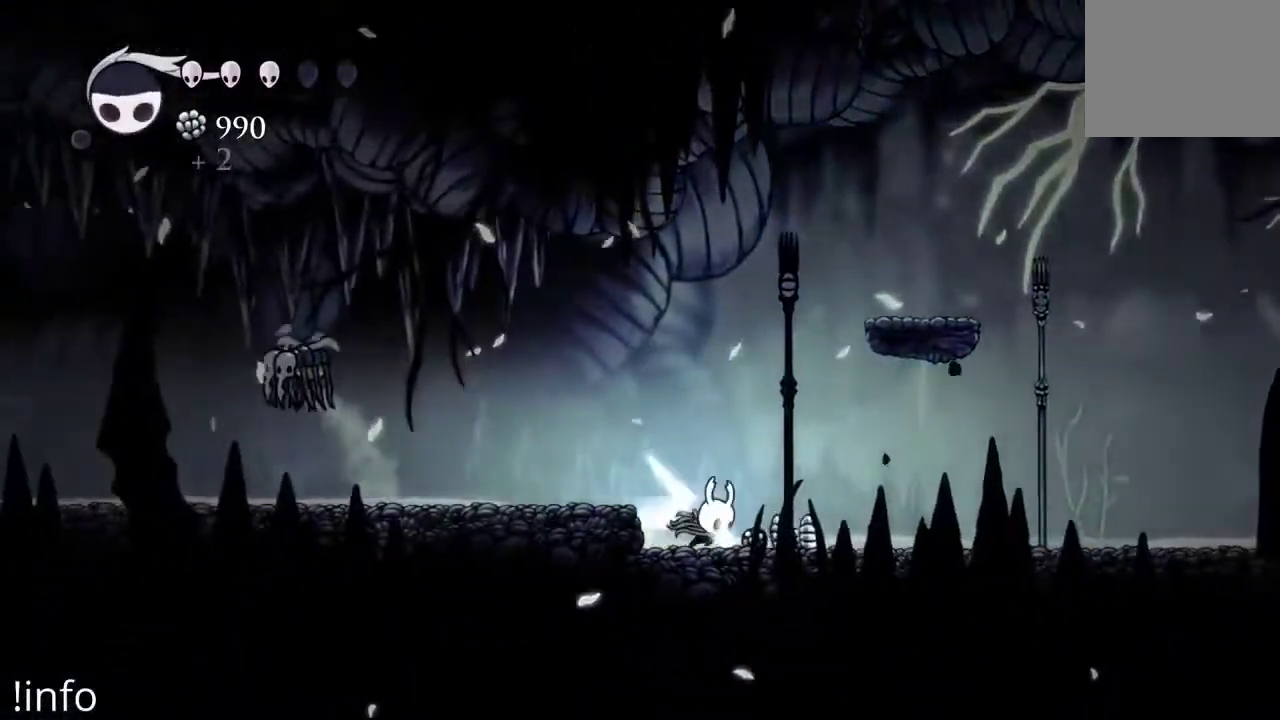
{"buttons": ["DPAD_LEFT"], "left_stick": "center", "right_stick": "center", "events": [[33, "R2", "down"], [133, "R2", "up"], [167, "DPAD_RIGHT", "up"], [233, "DPAD_LEFT", "down"]]}
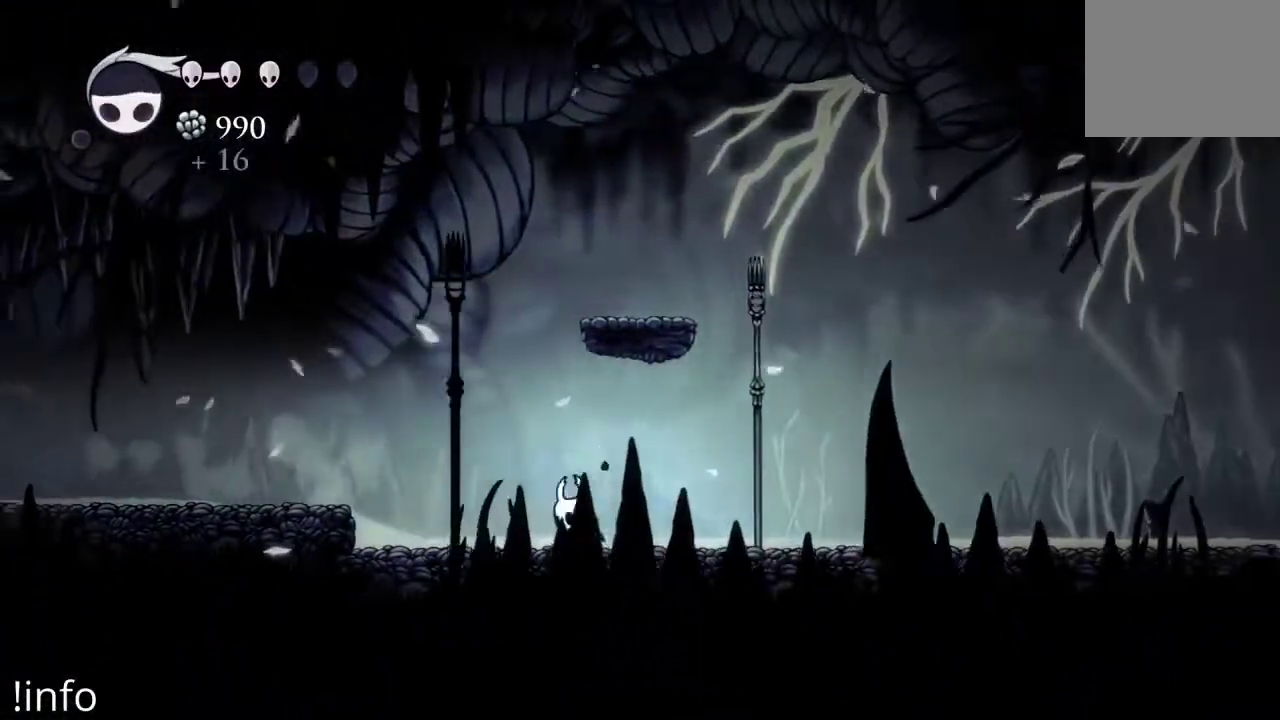
{"buttons": ["DPAD_LEFT"], "left_stick": "center", "right_stick": "center", "events": [[133, "A", "down"], [300, "A", "up"]]}
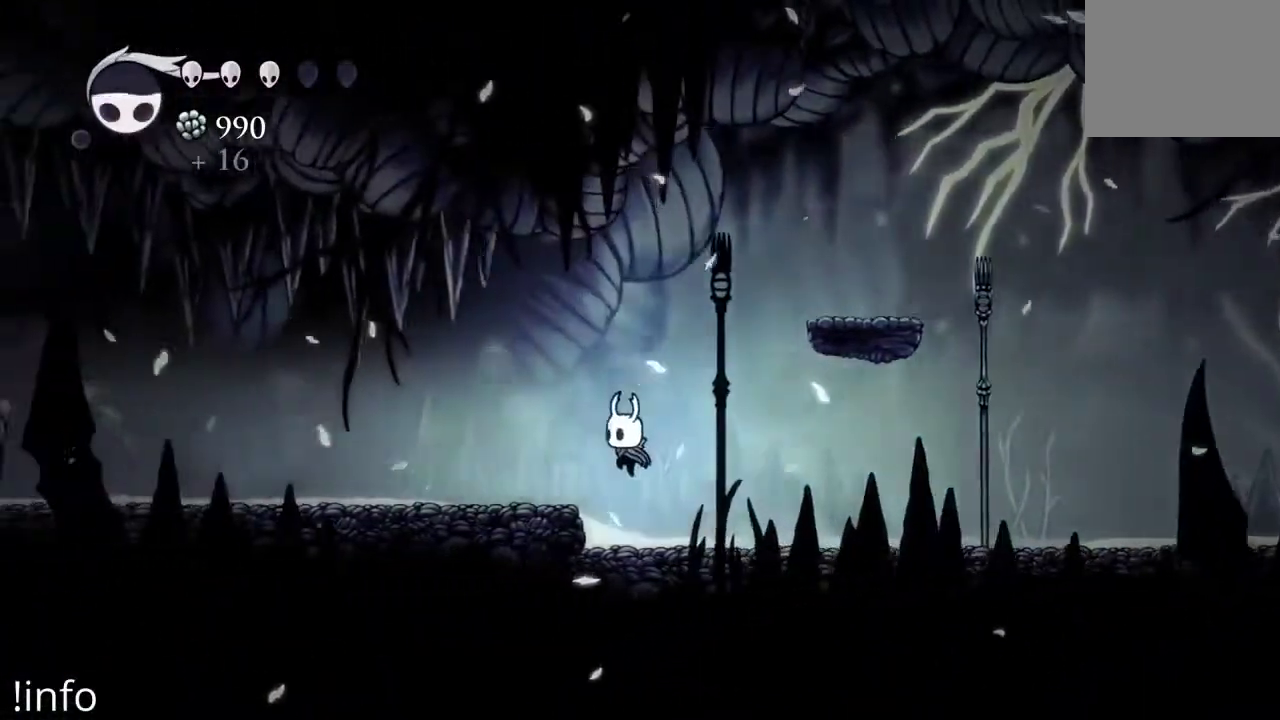
{"buttons": ["B"], "left_stick": "center", "right_stick": "center", "events": [[33, "B", "down"], [133, "DPAD_LEFT", "up"]]}
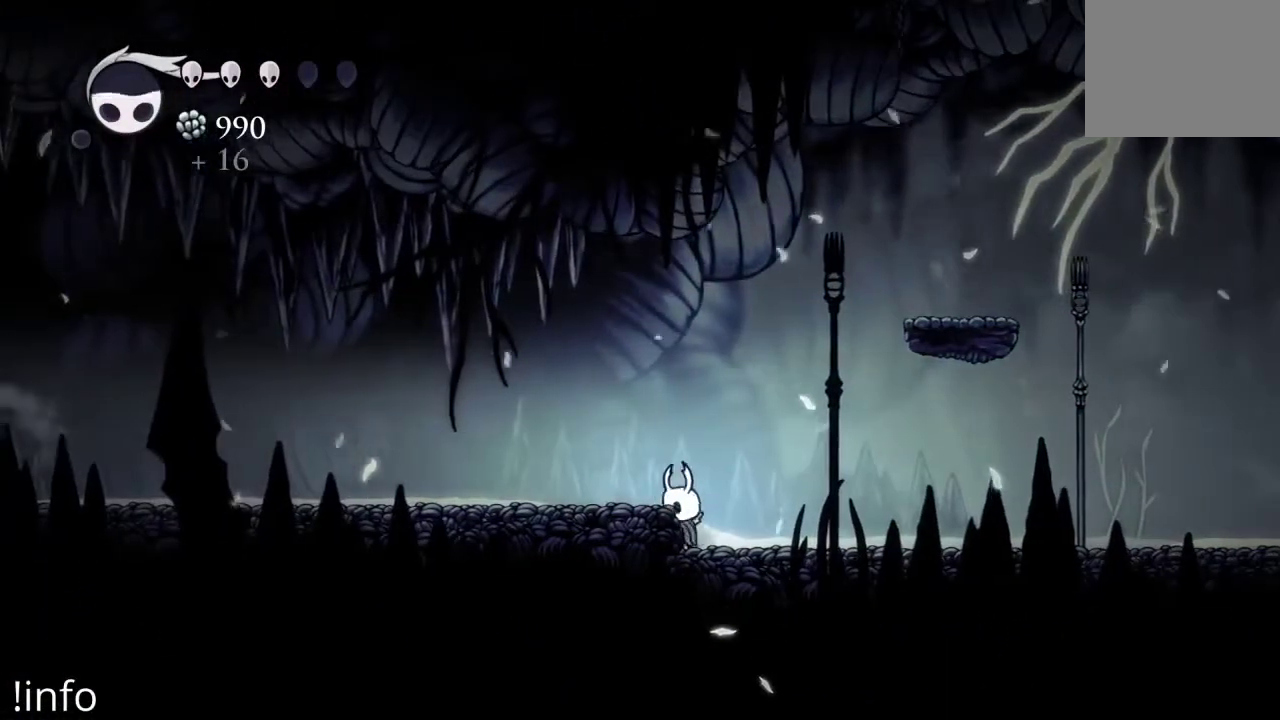
{"buttons": ["B"], "left_stick": "center", "right_stick": "center", "events": []}
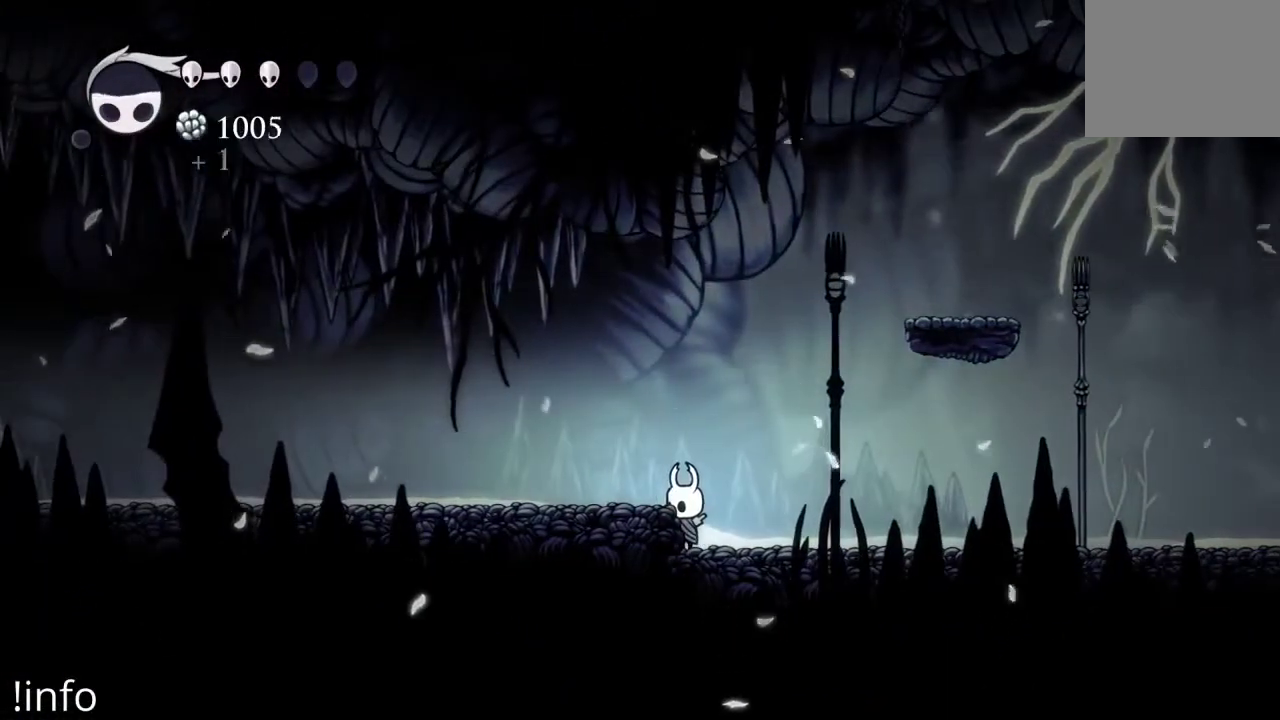
{"buttons": ["B"], "left_stick": "center", "right_stick": "center", "events": []}